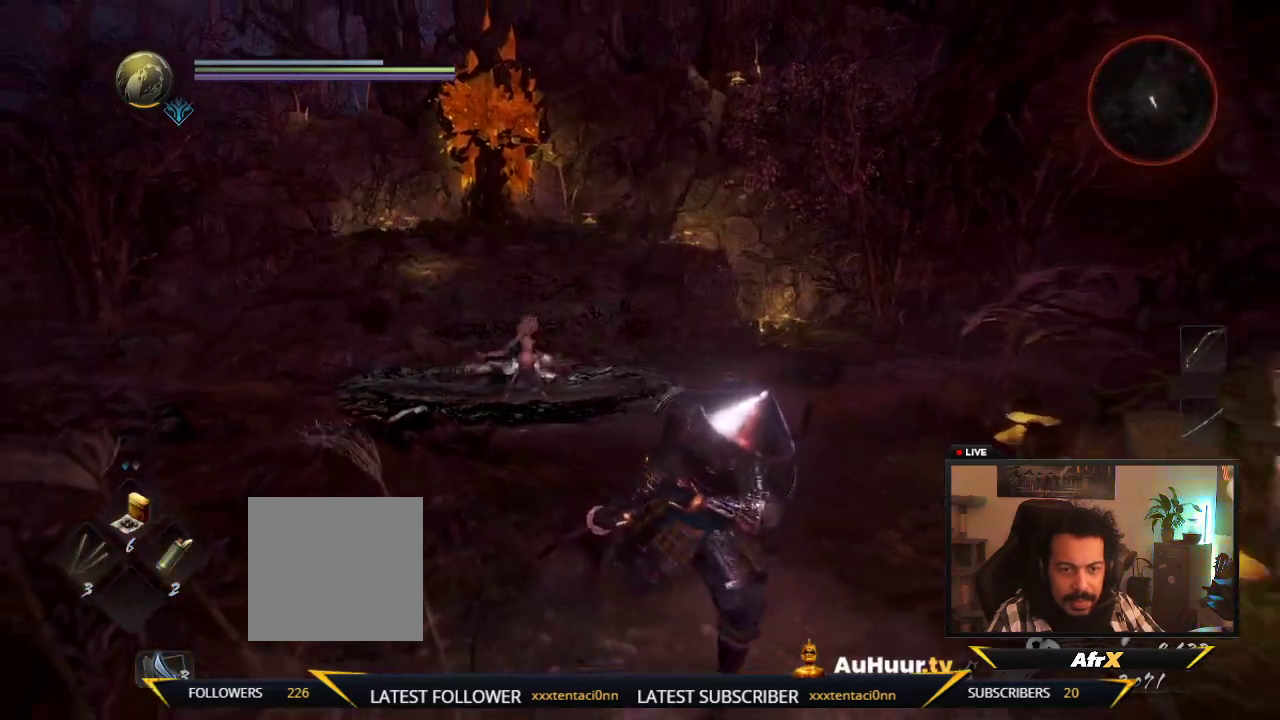
Gameplay with a controller (Xbox layout); each line is a JSON object with the inputs held at the frame after it (dt_ms = milliseconds from this image to that frame). "events" lists button and stick changes between this image and that frame as [ms after this image, input, new state], when the widget could be followed in between. This overlay highlights the sticks when they move; stick clicks (L3 R3) are not distinguishable. Not read: L3 R3.
{"dt_ms": 300, "buttons": [], "left_stick": "down-right", "right_stick": "center", "events": [[183, "right_stick", "center"]]}
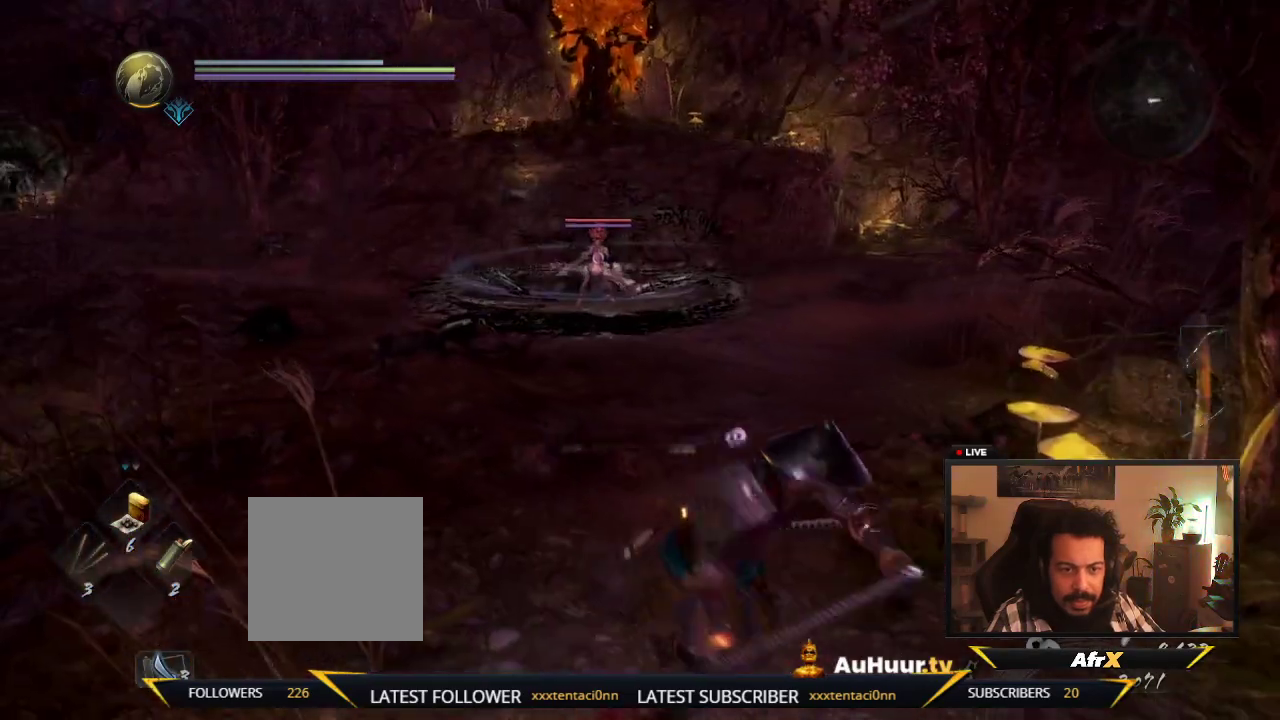
{"dt_ms": 300, "buttons": [], "left_stick": "center", "right_stick": "center", "events": [[283, "left_stick", "center"]]}
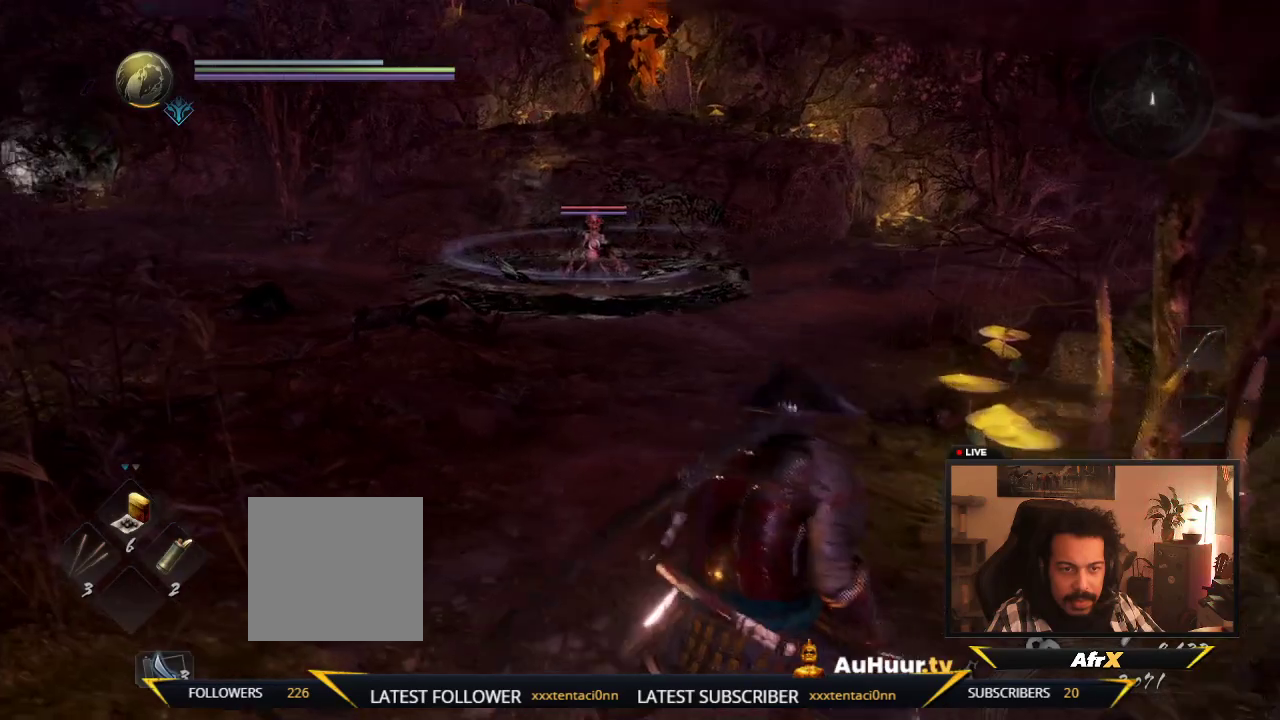
{"dt_ms": 700, "buttons": [], "left_stick": "up-left", "right_stick": "center", "events": [[117, "left_stick", "up"], [617, "left_stick", "up-left"]]}
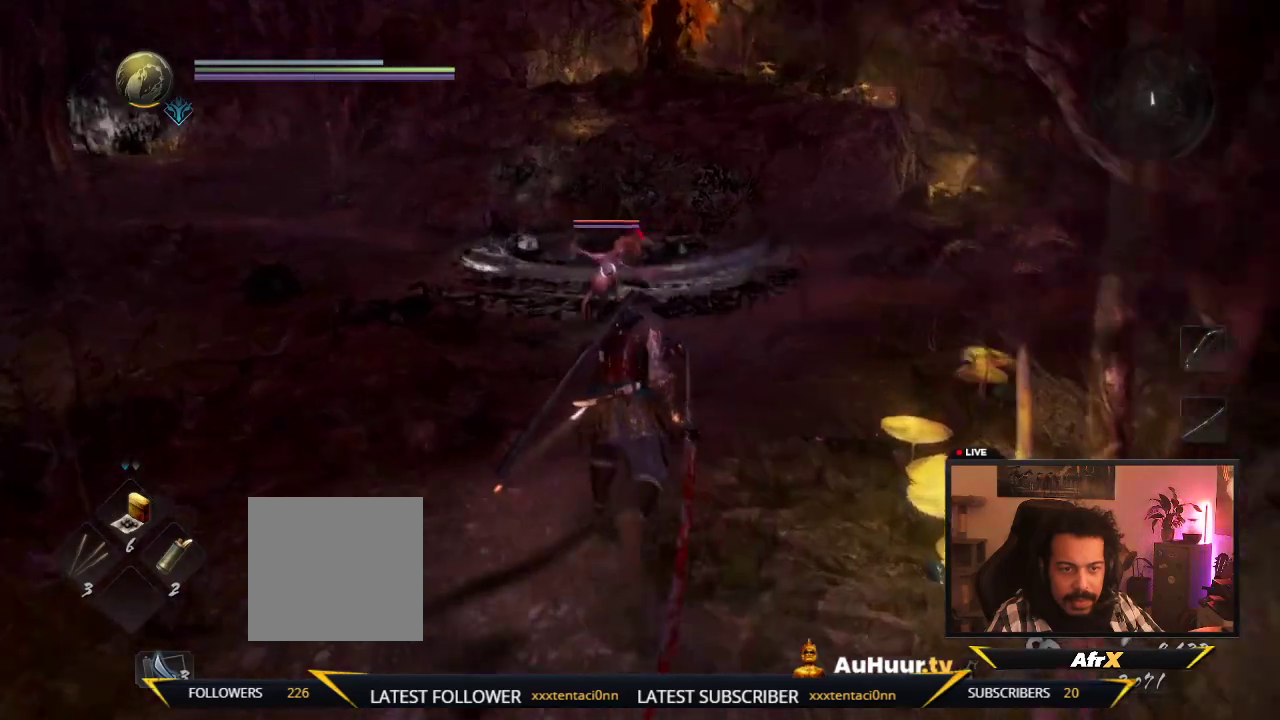
{"dt_ms": 300, "buttons": ["X"], "left_stick": "up", "right_stick": "center", "events": [[167, "left_stick", "up"], [250, "X", "down"]]}
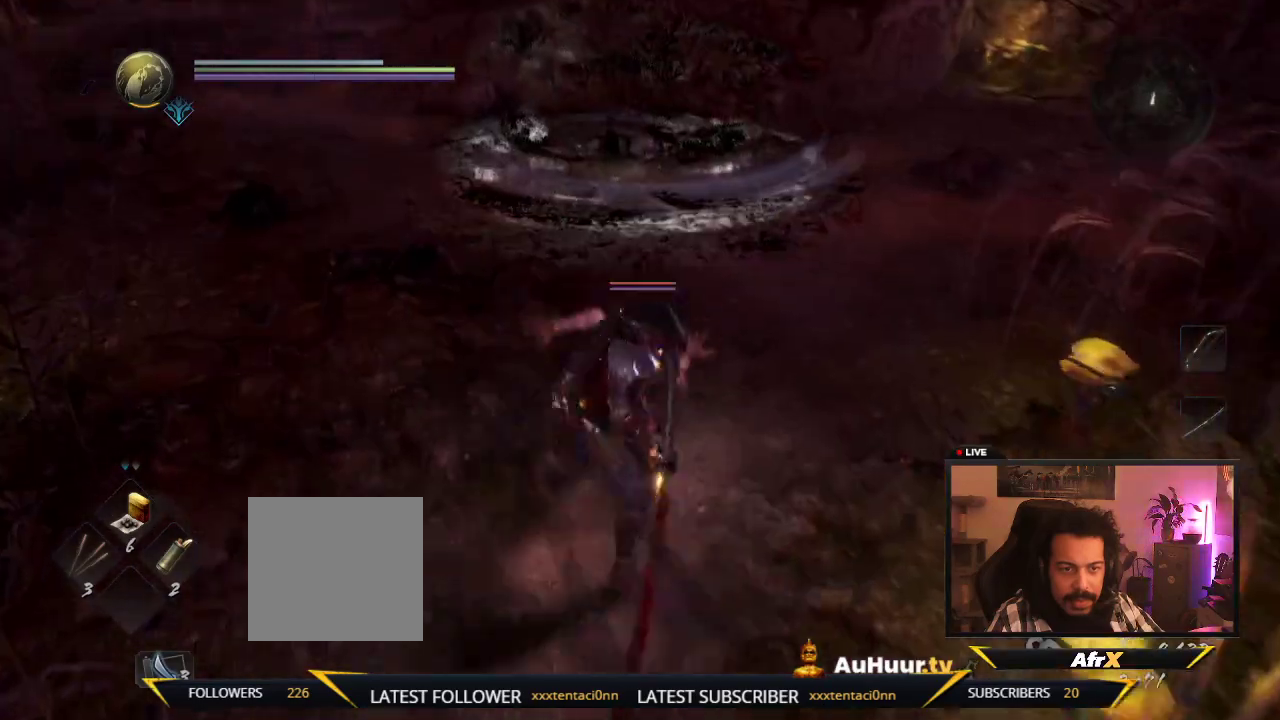
{"dt_ms": 900, "buttons": ["Y"], "left_stick": "up", "right_stick": "center", "events": [[183, "X", "up"], [267, "X", "down"], [450, "X", "up"], [550, "X", "down"], [667, "left_stick", "up-left"], [733, "X", "up"], [800, "left_stick", "up"], [883, "Y", "down"]]}
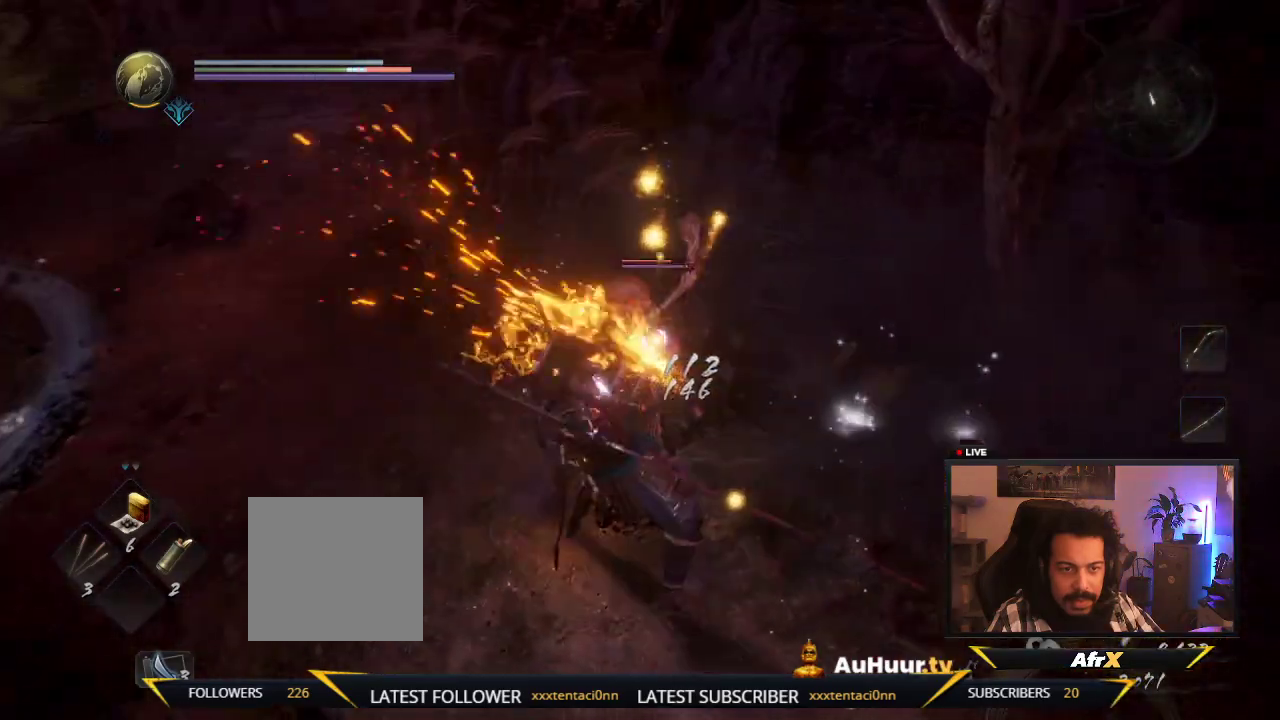
{"dt_ms": 300, "buttons": ["Y"], "left_stick": "up-left", "right_stick": "center", "events": [[183, "Y", "up"], [267, "left_stick", "up-left"], [283, "Y", "down"]]}
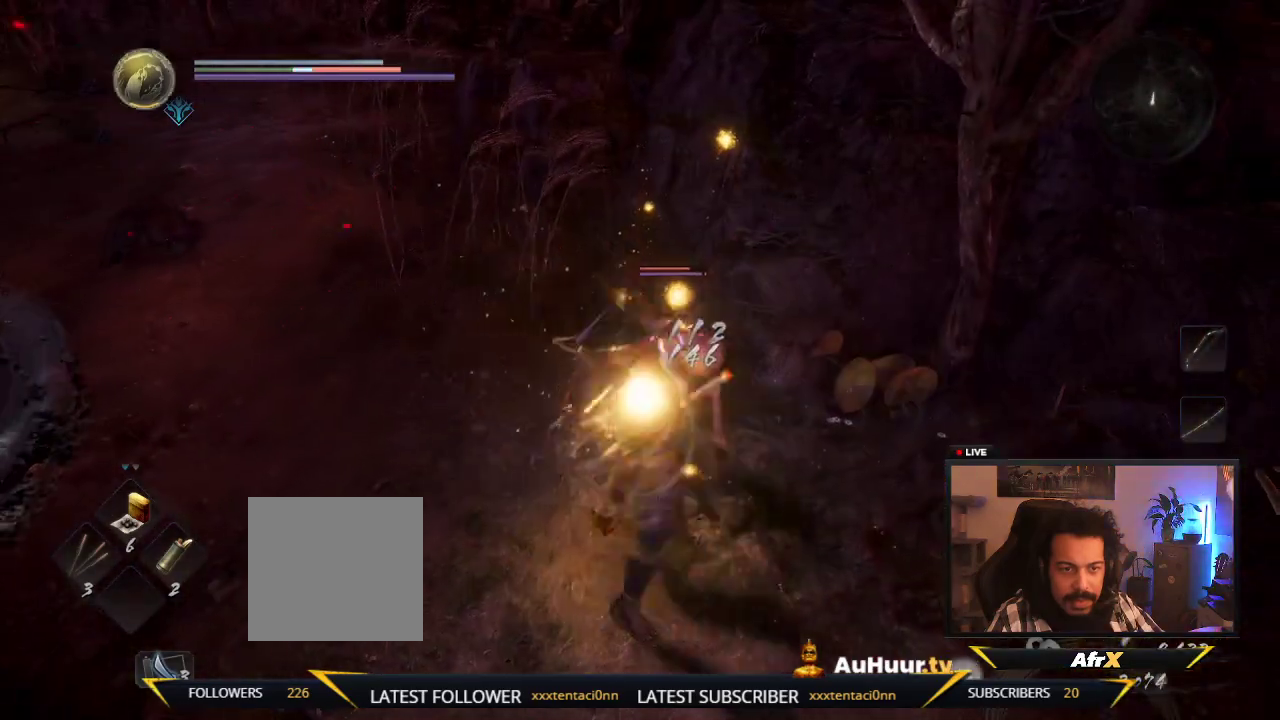
{"dt_ms": 500, "buttons": [], "left_stick": "down", "right_stick": "center", "events": [[183, "Y", "up"], [283, "Y", "down"], [283, "left_stick", "left"], [333, "left_stick", "down-left"], [483, "Y", "up"], [483, "left_stick", "down"]]}
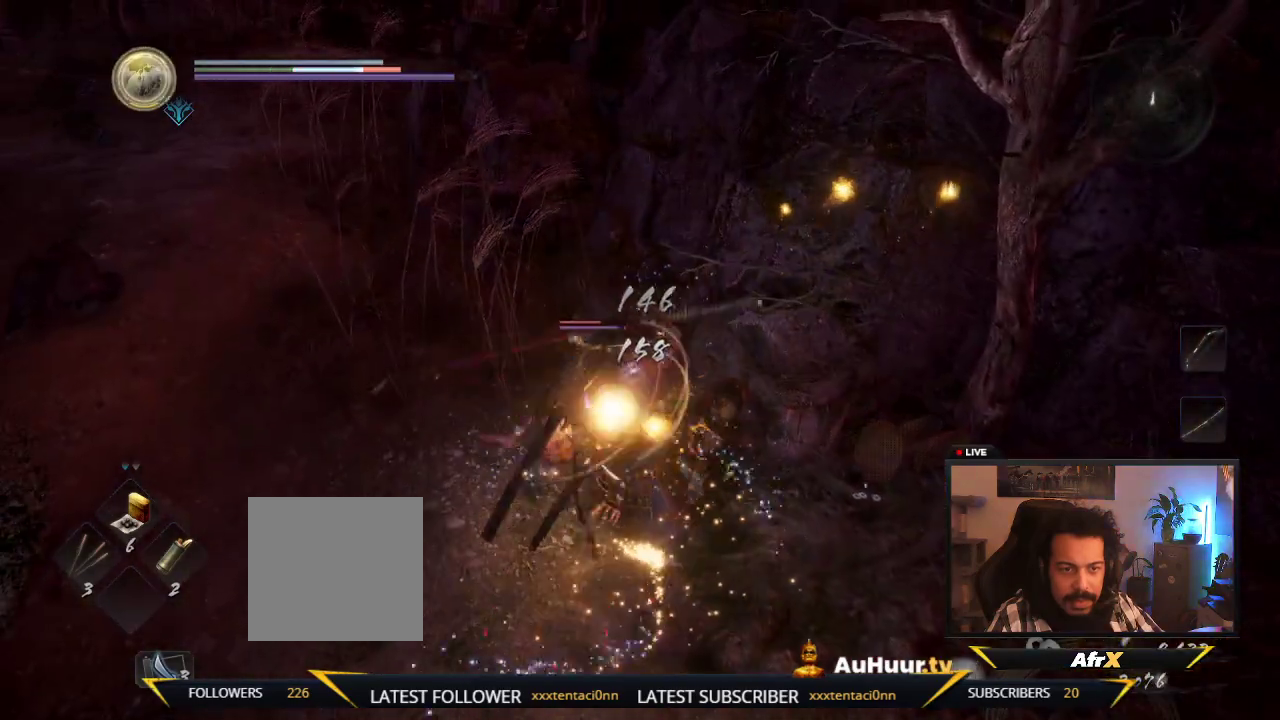
{"dt_ms": 500, "buttons": [], "left_stick": "down", "right_stick": "center", "events": [[117, "R1", "down"], [267, "R1", "up"]]}
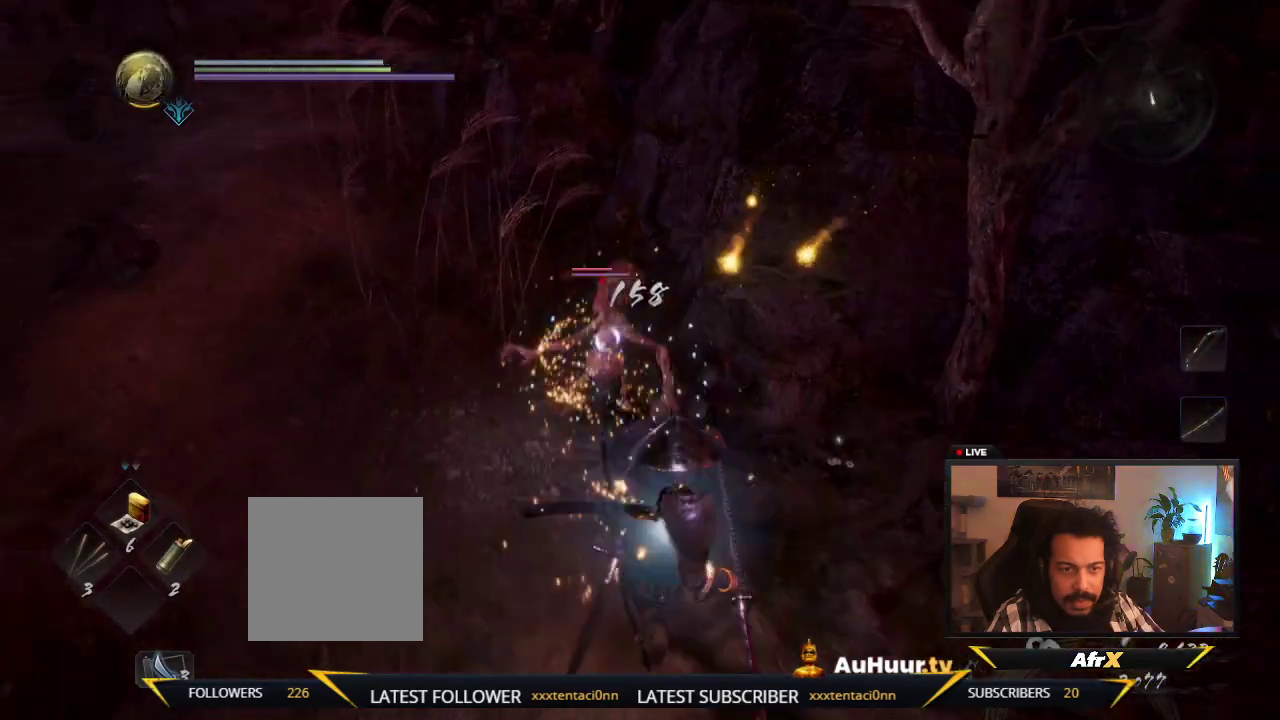
{"dt_ms": 400, "buttons": [], "left_stick": "down-left", "right_stick": "center", "events": [[283, "left_stick", "down-left"]]}
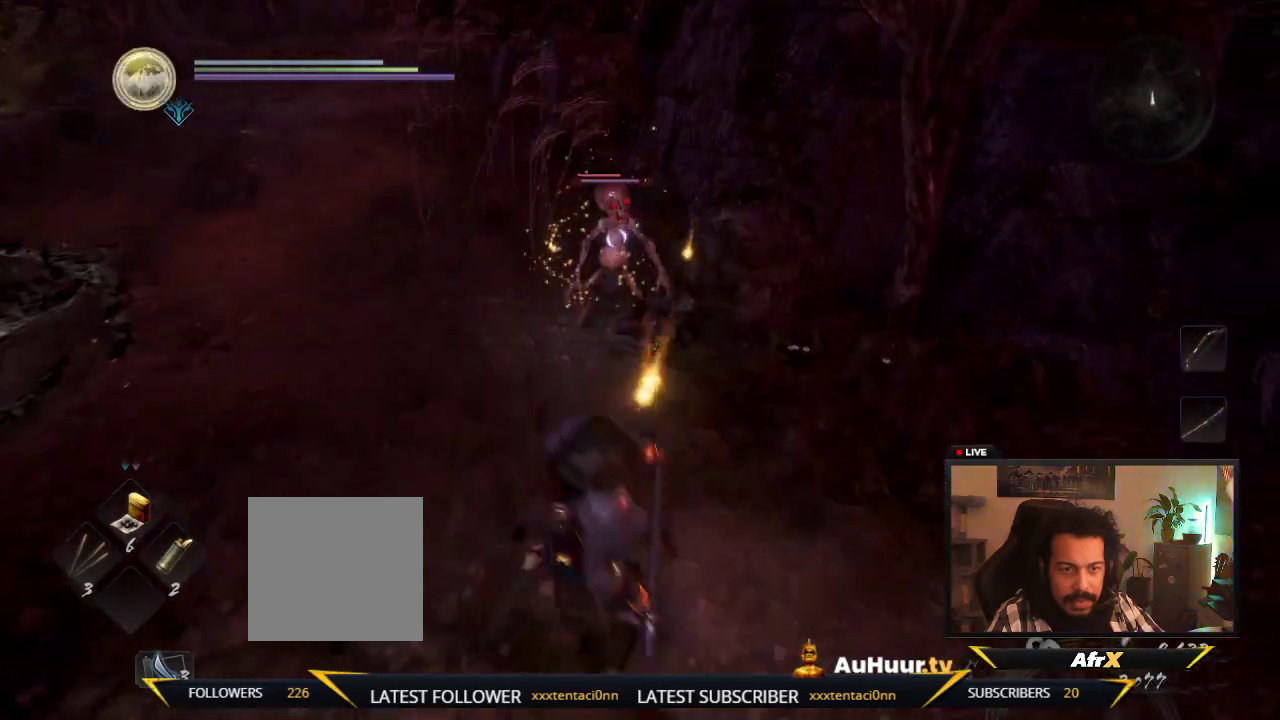
{"dt_ms": 600, "buttons": [], "left_stick": "up", "right_stick": "center", "events": [[17, "left_stick", "left"], [67, "left_stick", "up-left"], [200, "left_stick", "up"], [383, "X", "down"], [583, "X", "up"]]}
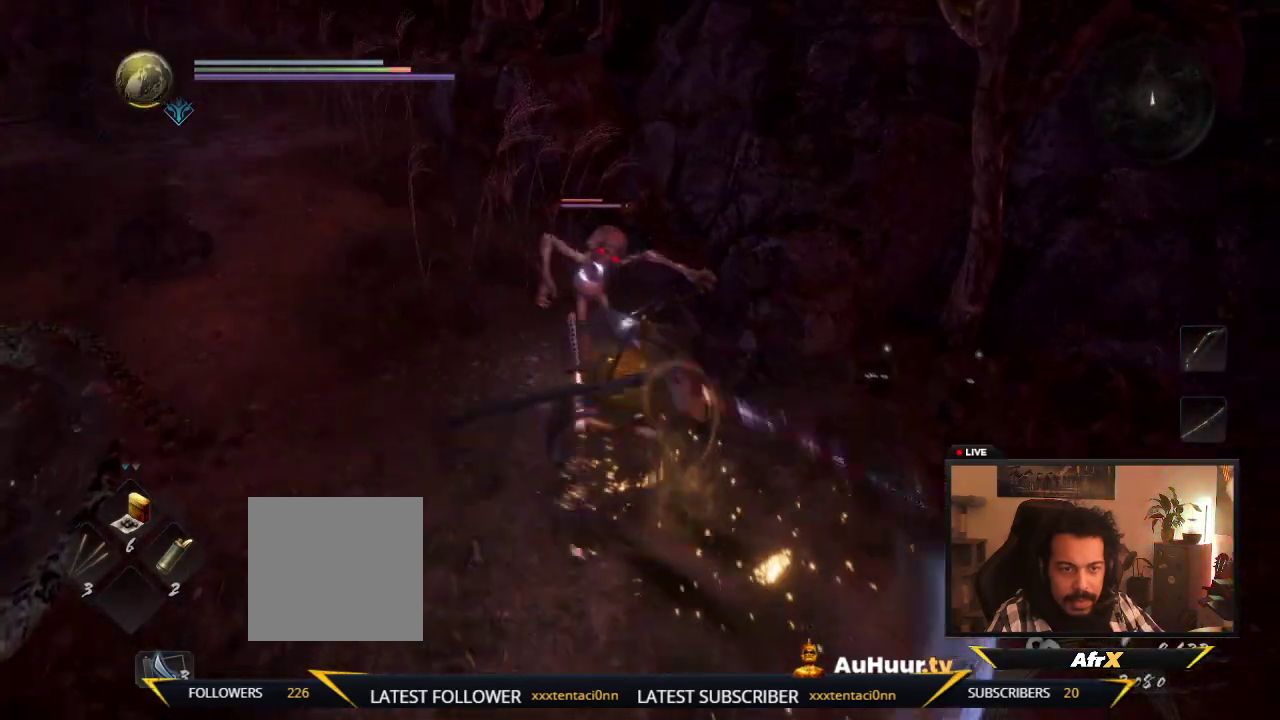
{"dt_ms": 300, "buttons": [], "left_stick": "up", "right_stick": "center", "events": [[67, "X", "down"], [233, "X", "up"]]}
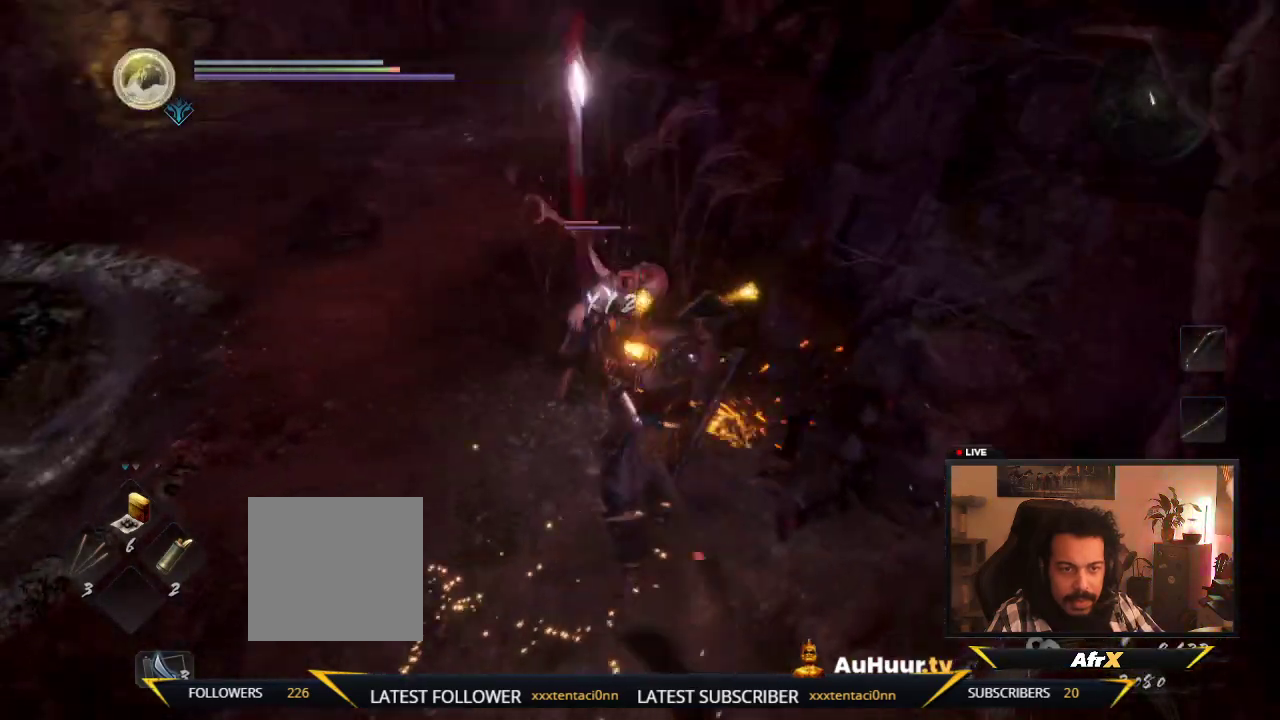
{"dt_ms": 700, "buttons": [], "left_stick": "up", "right_stick": "center", "events": [[50, "Y", "down"], [233, "Y", "up"], [283, "Y", "down"], [483, "Y", "up"], [567, "Y", "down"], [683, "Y", "up"]]}
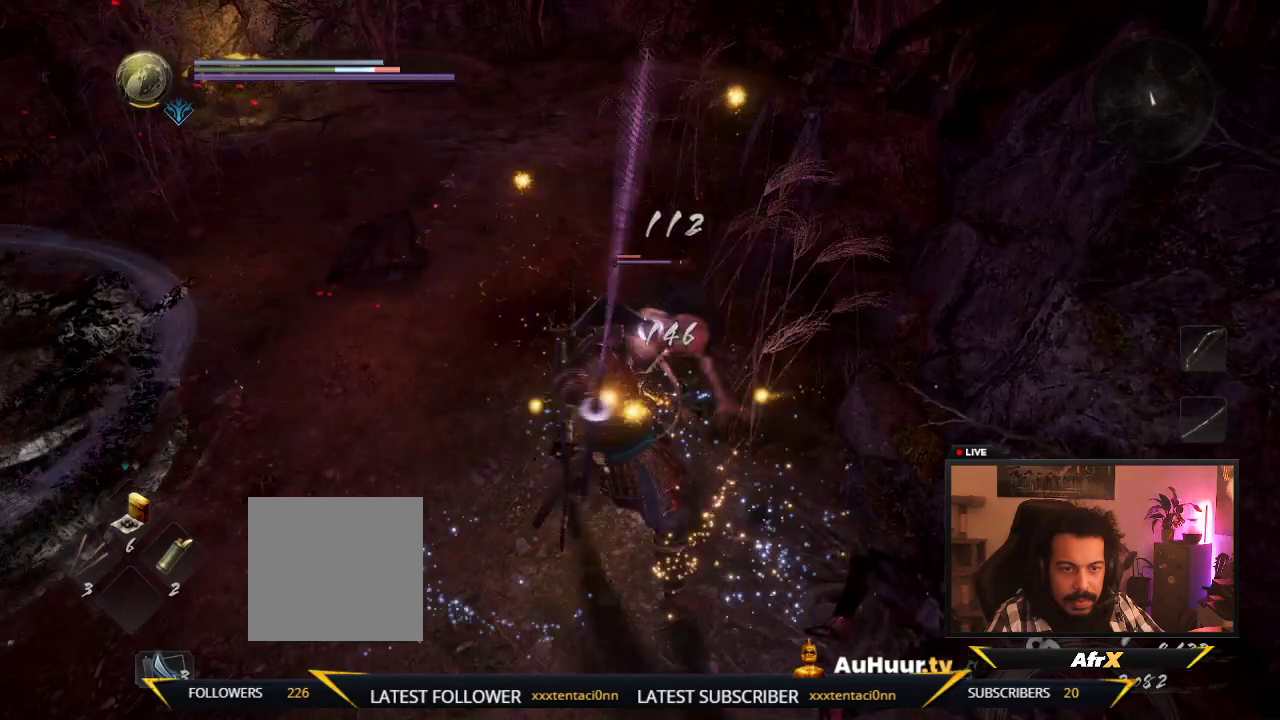
{"dt_ms": 500, "buttons": [], "left_stick": "down", "right_stick": "center", "events": [[50, "R1", "down"], [283, "left_stick", "down"], [300, "R1", "up"]]}